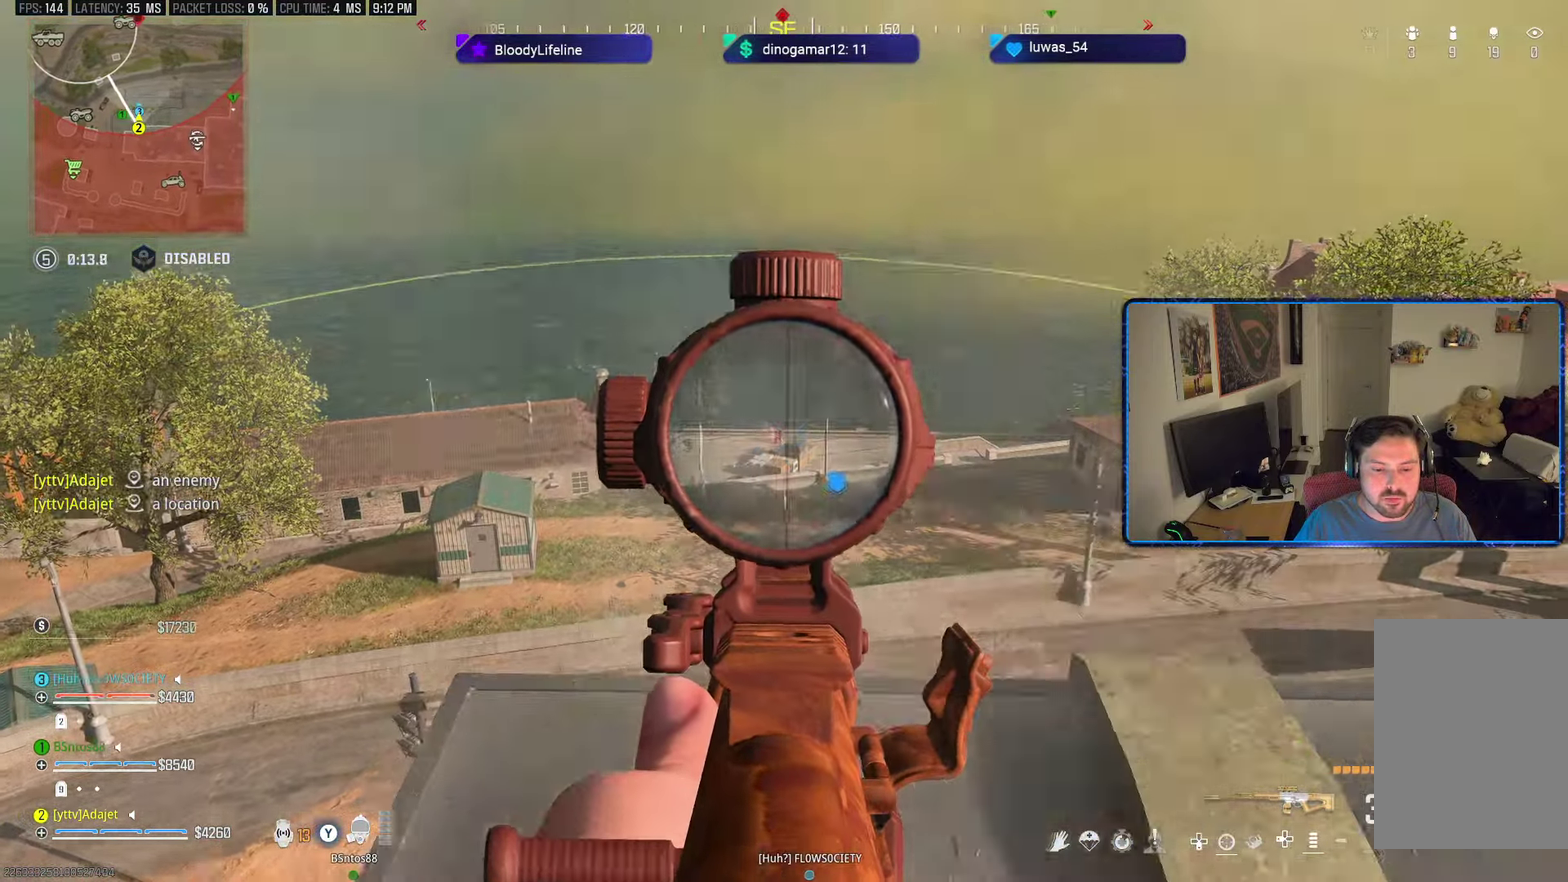
Gameplay with a controller (Xbox layout); each line is a JSON object with the inputs held at the frame after it (dt_ms = milliseconds from this image to that frame). "button_events" lists button changes between this image and that frame as [ms after this image, input, new state], when the widget could be followed in between (sticks are given only as held states).
{"dt_ms": 600, "buttons": ["L2", "R2"], "left_stick": "left", "right_stick": "center", "button_events": []}
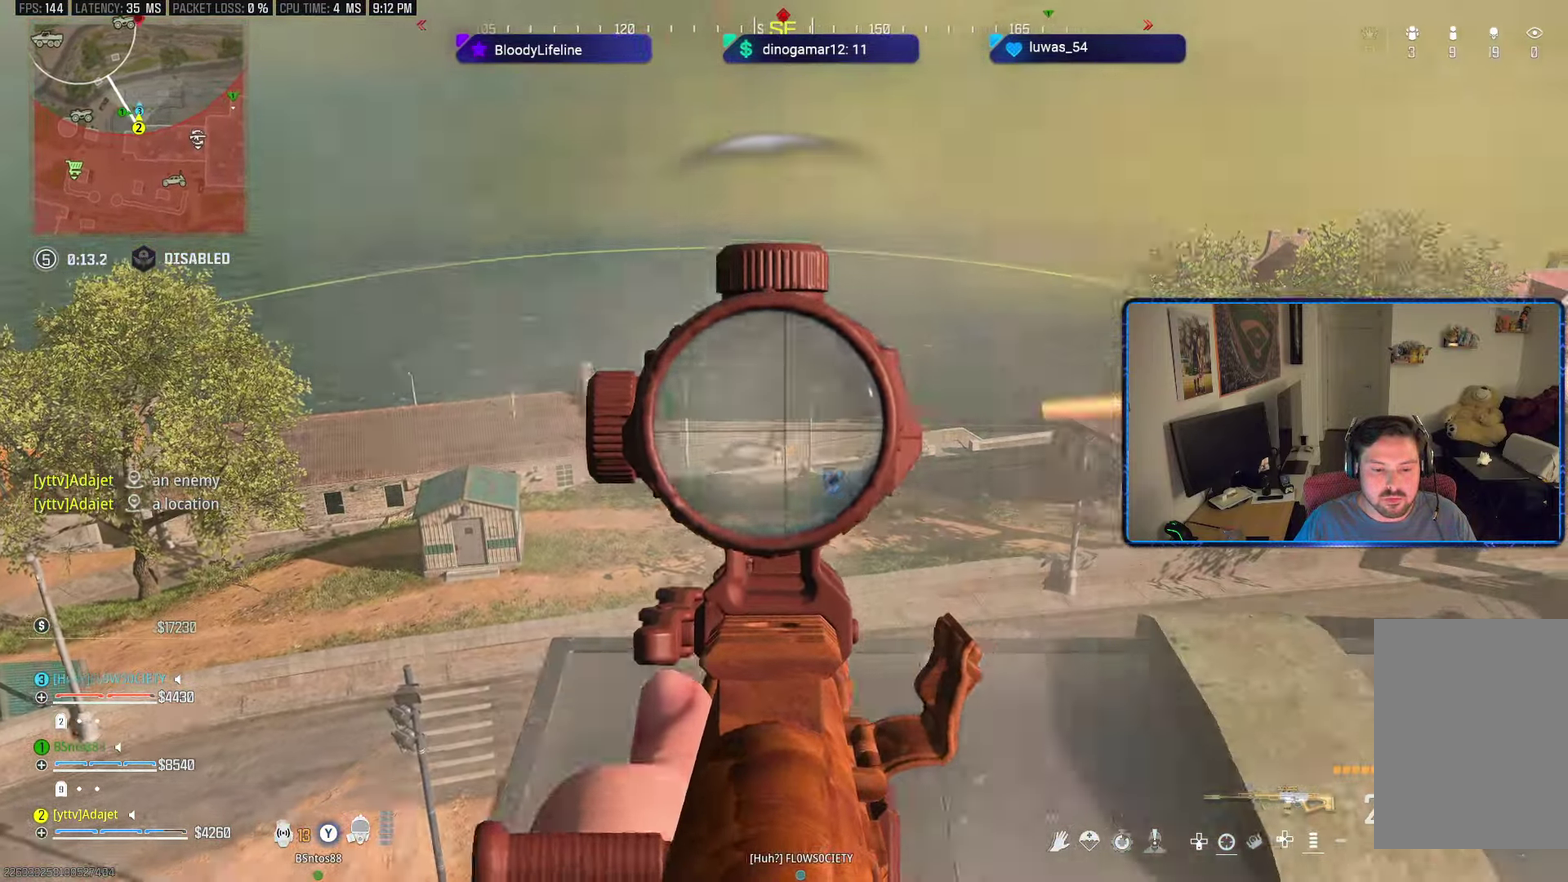
{"dt_ms": 500, "buttons": ["L2", "R2"], "left_stick": "down-right", "right_stick": "center", "button_events": []}
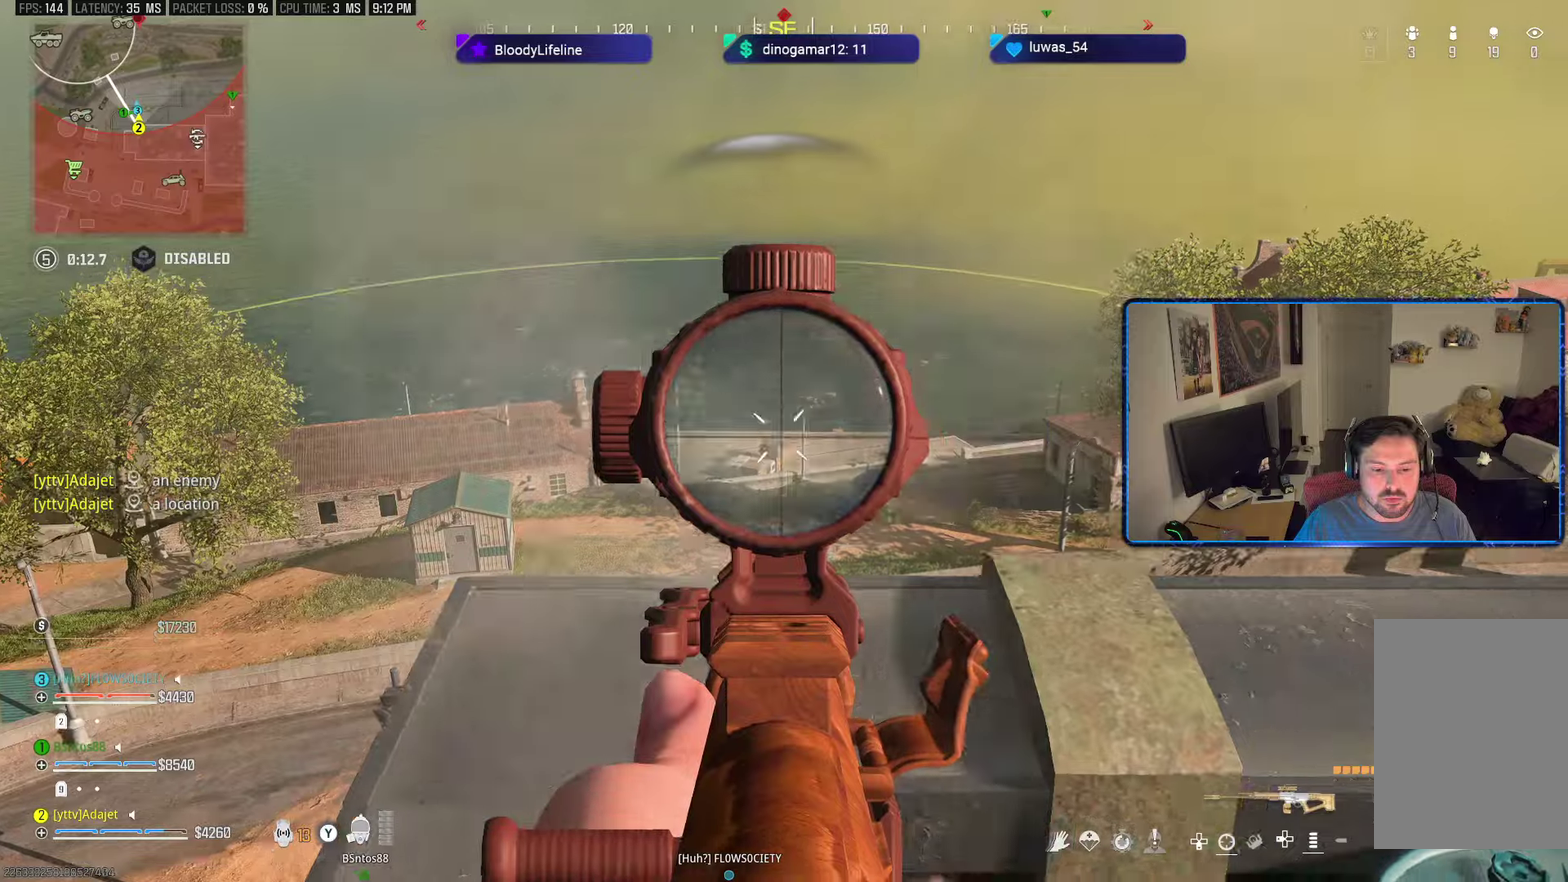
{"dt_ms": 301, "buttons": ["L2", "R2"], "left_stick": "right", "right_stick": "center", "button_events": []}
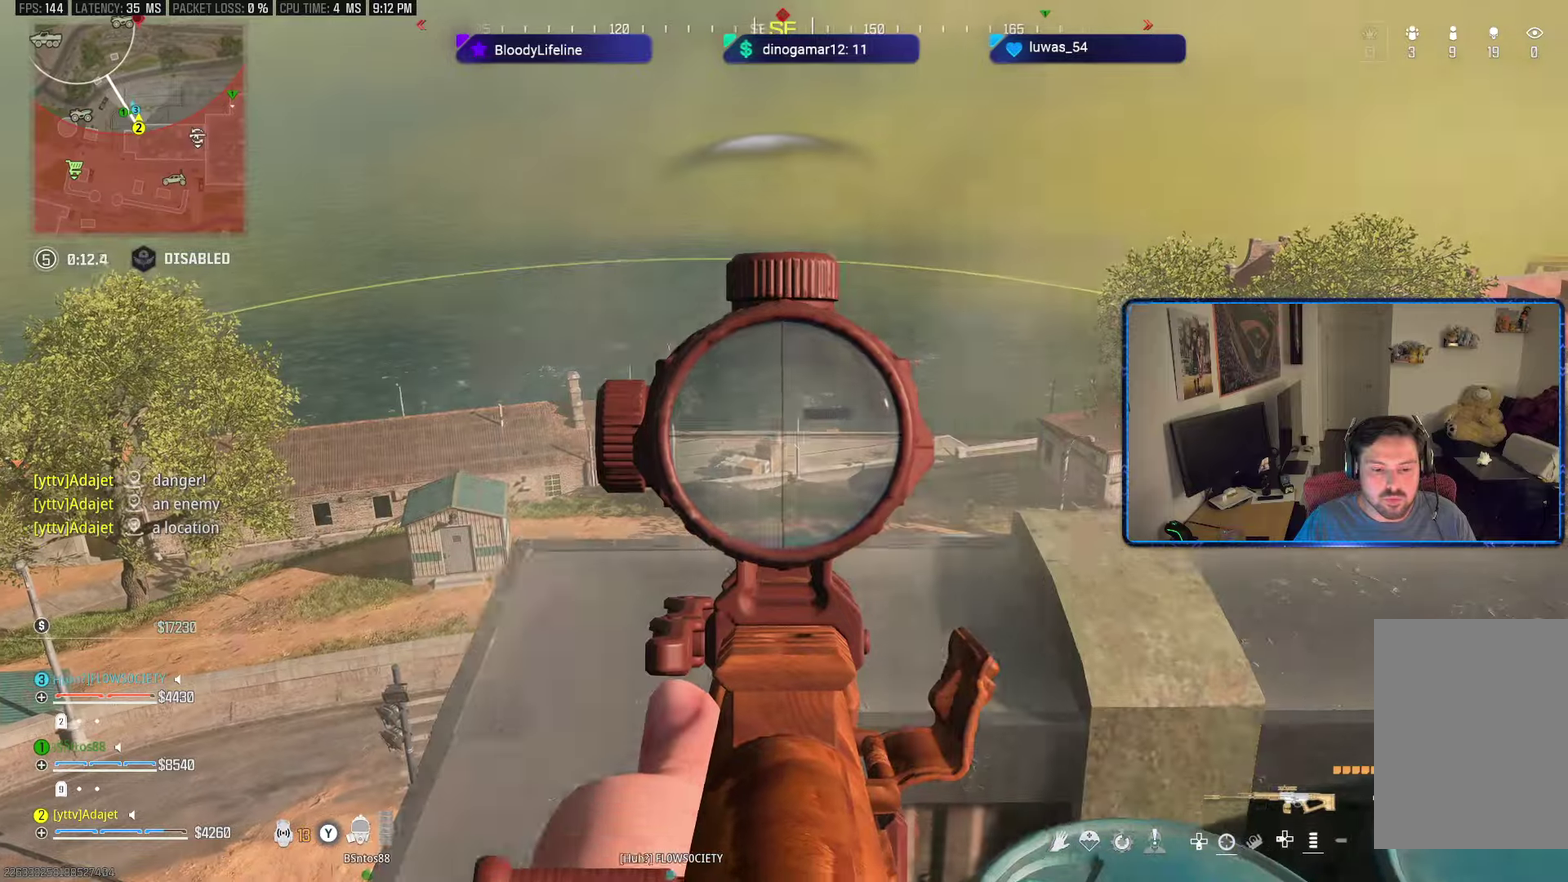
{"dt_ms": 300, "buttons": ["L2", "R2"], "left_stick": "down-right", "right_stick": "center", "button_events": []}
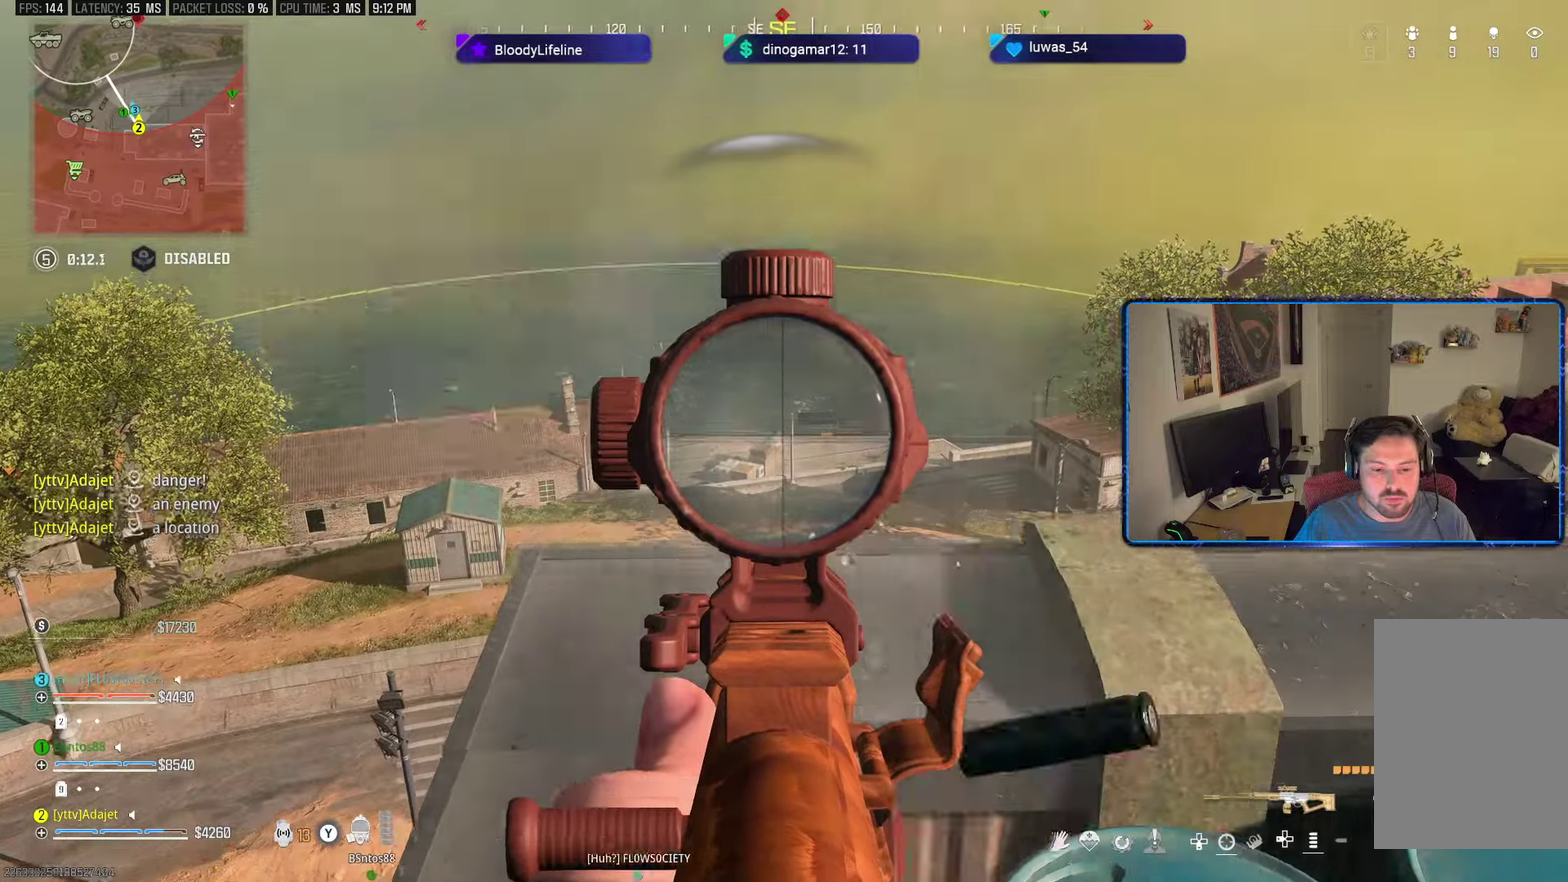
{"dt_ms": 584, "buttons": ["L2", "R2"], "left_stick": "down-left", "right_stick": "down-left"}
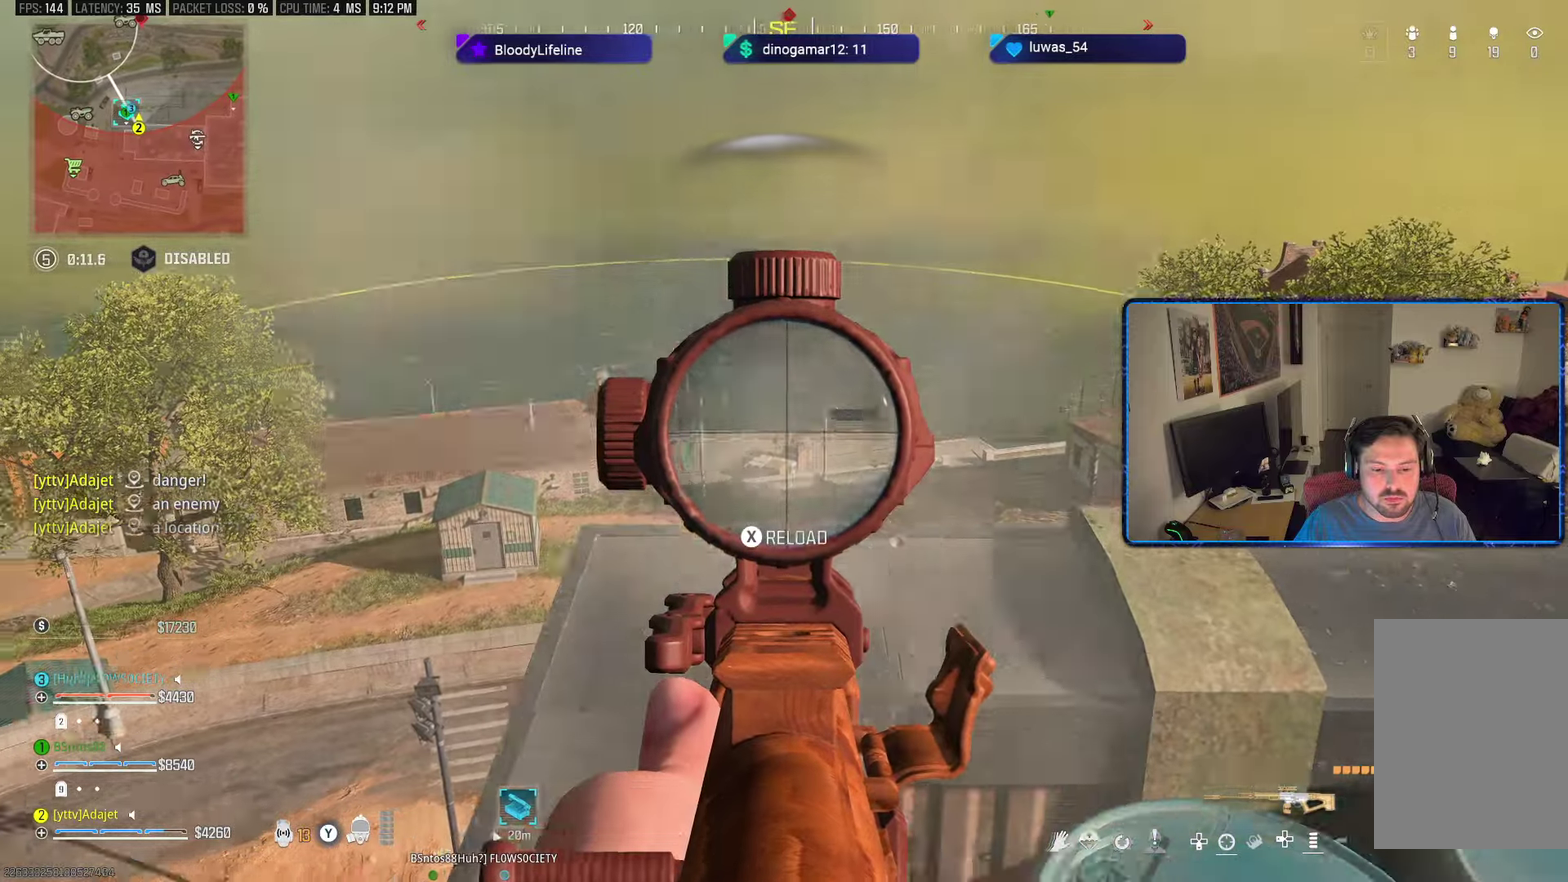
{"dt_ms": 600, "buttons": ["L2", "R2"], "left_stick": "center", "right_stick": "center"}
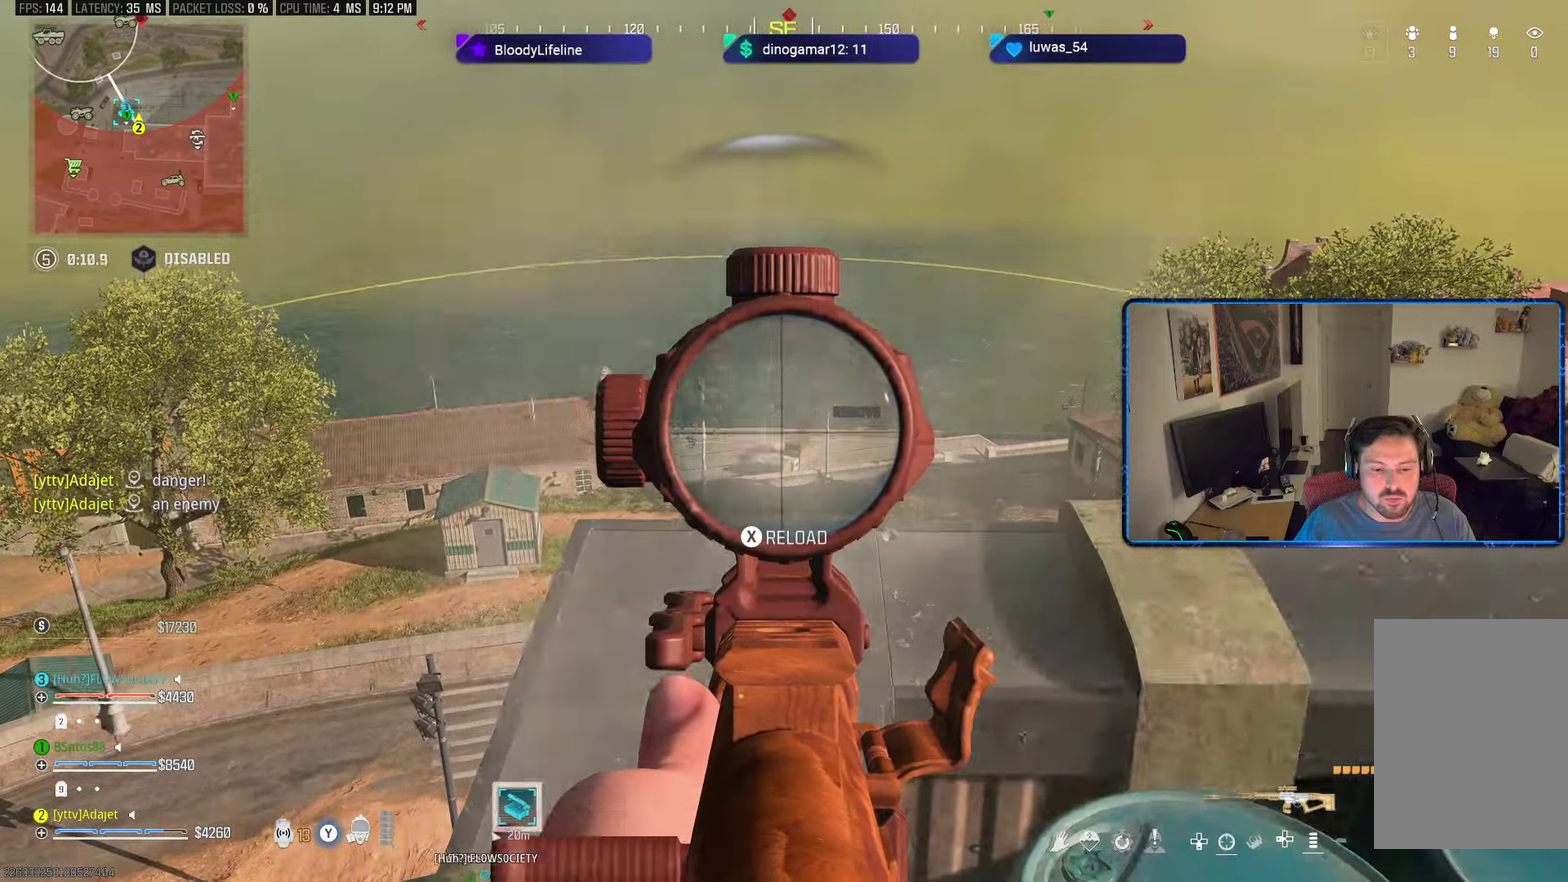
{"dt_ms": 601, "buttons": [], "left_stick": "down", "right_stick": "left", "button_events": [[351, "L2", "up"], [351, "X", "down"], [384, "R2", "up"], [434, "X", "up"]]}
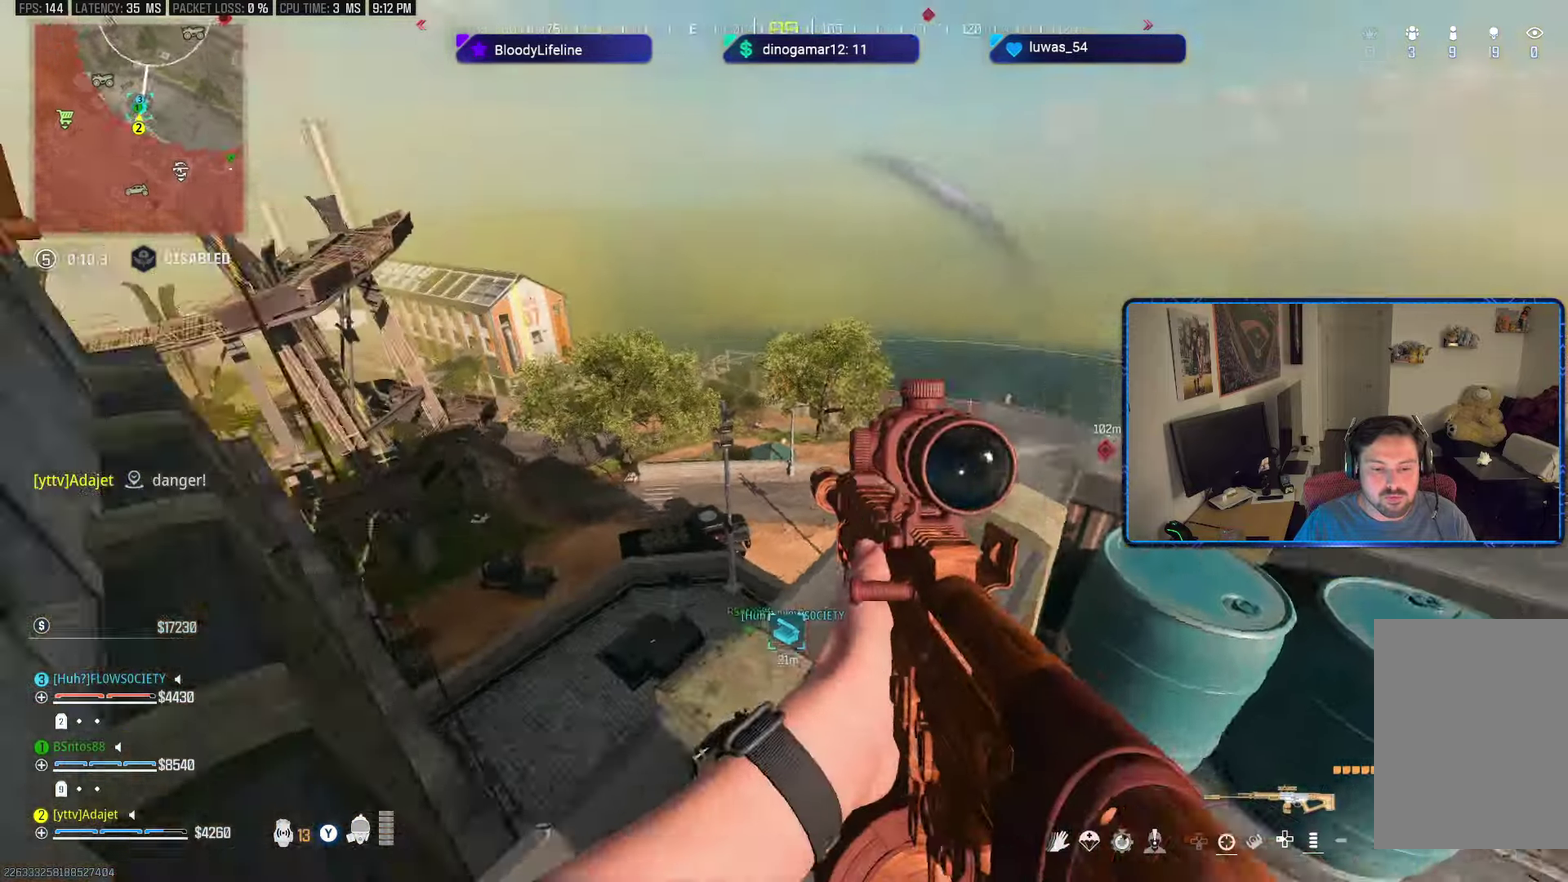
{"dt_ms": 501, "buttons": [], "left_stick": "up-left", "right_stick": "right", "button_events": []}
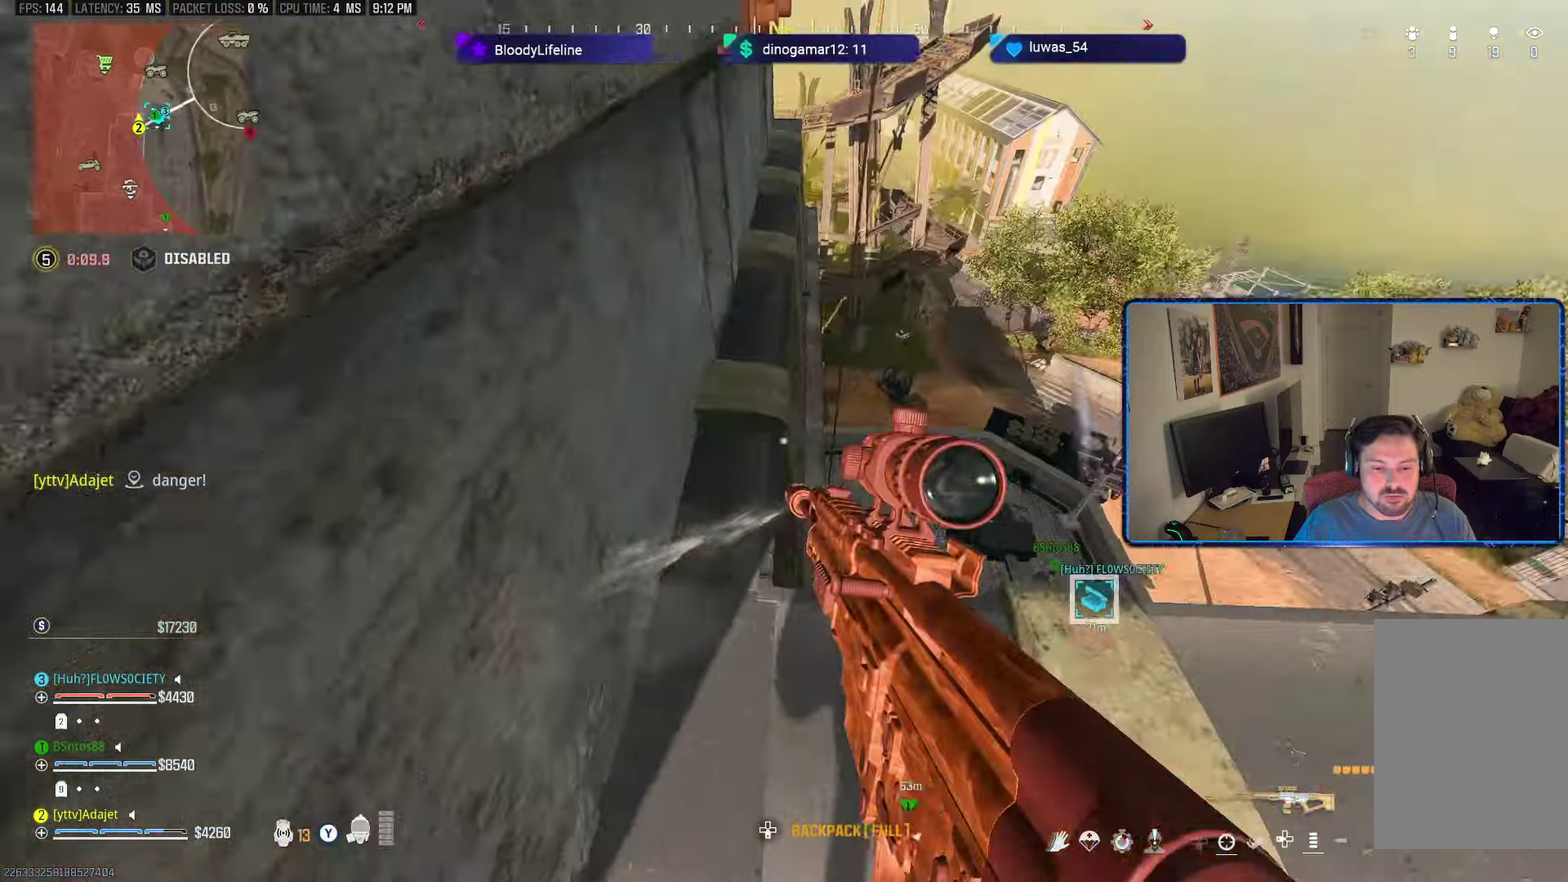
{"dt_ms": 600, "buttons": [], "left_stick": "up-left", "right_stick": "center", "button_events": []}
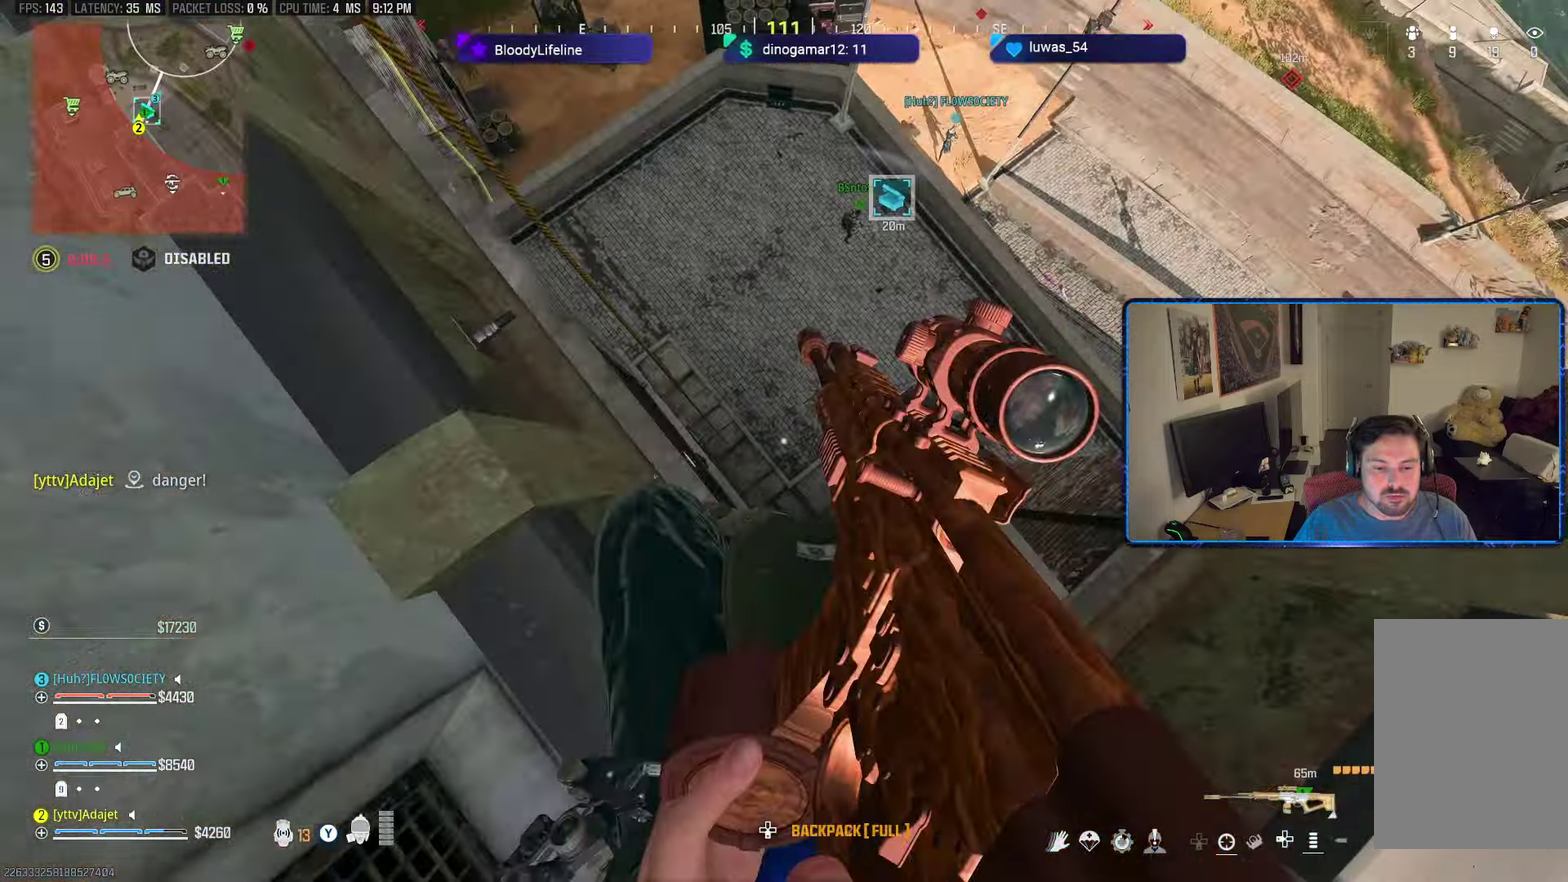
{"dt_ms": 300, "buttons": [], "left_stick": "down-left", "right_stick": "center", "button_events": []}
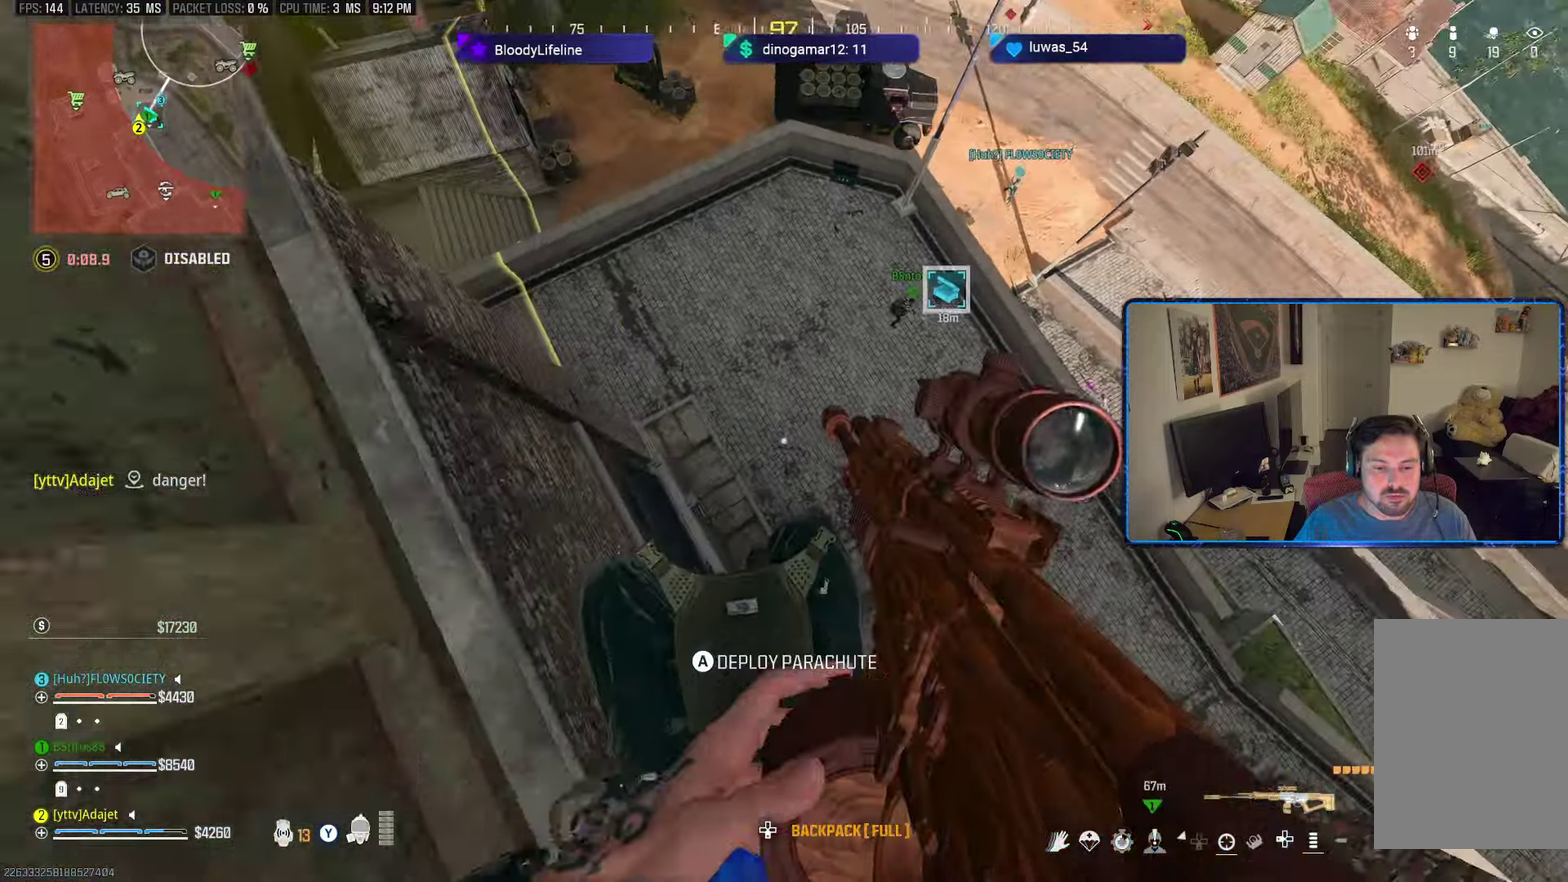
{"dt_ms": 301, "buttons": [], "left_stick": "left", "right_stick": "center", "button_events": []}
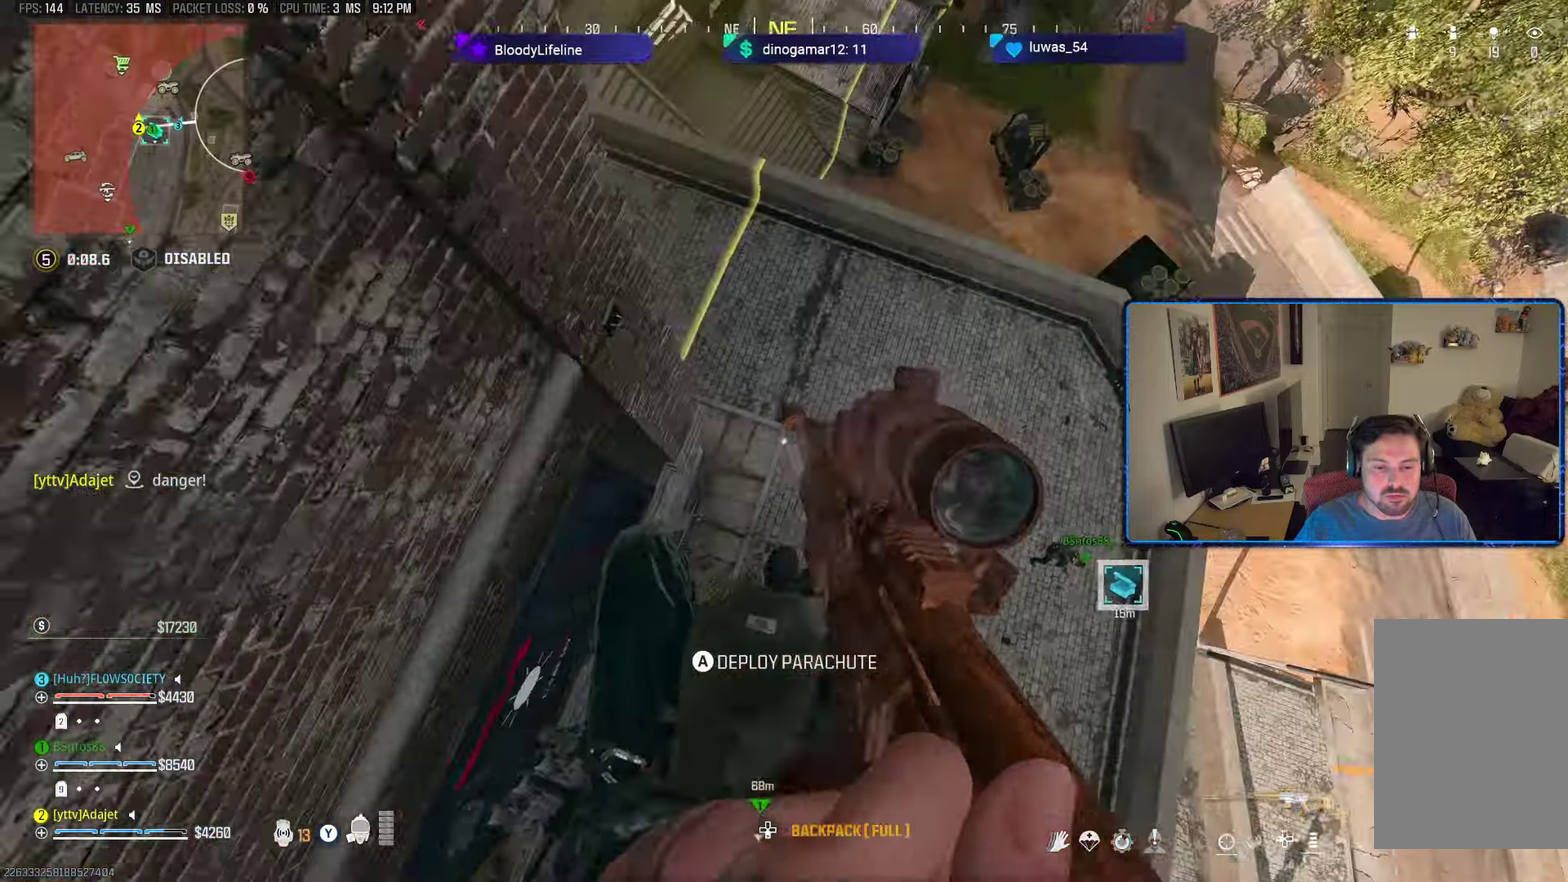
{"dt_ms": 600, "buttons": ["Y"], "left_stick": "up-left", "right_stick": "up-right", "button_events": [[534, "Y", "down"]]}
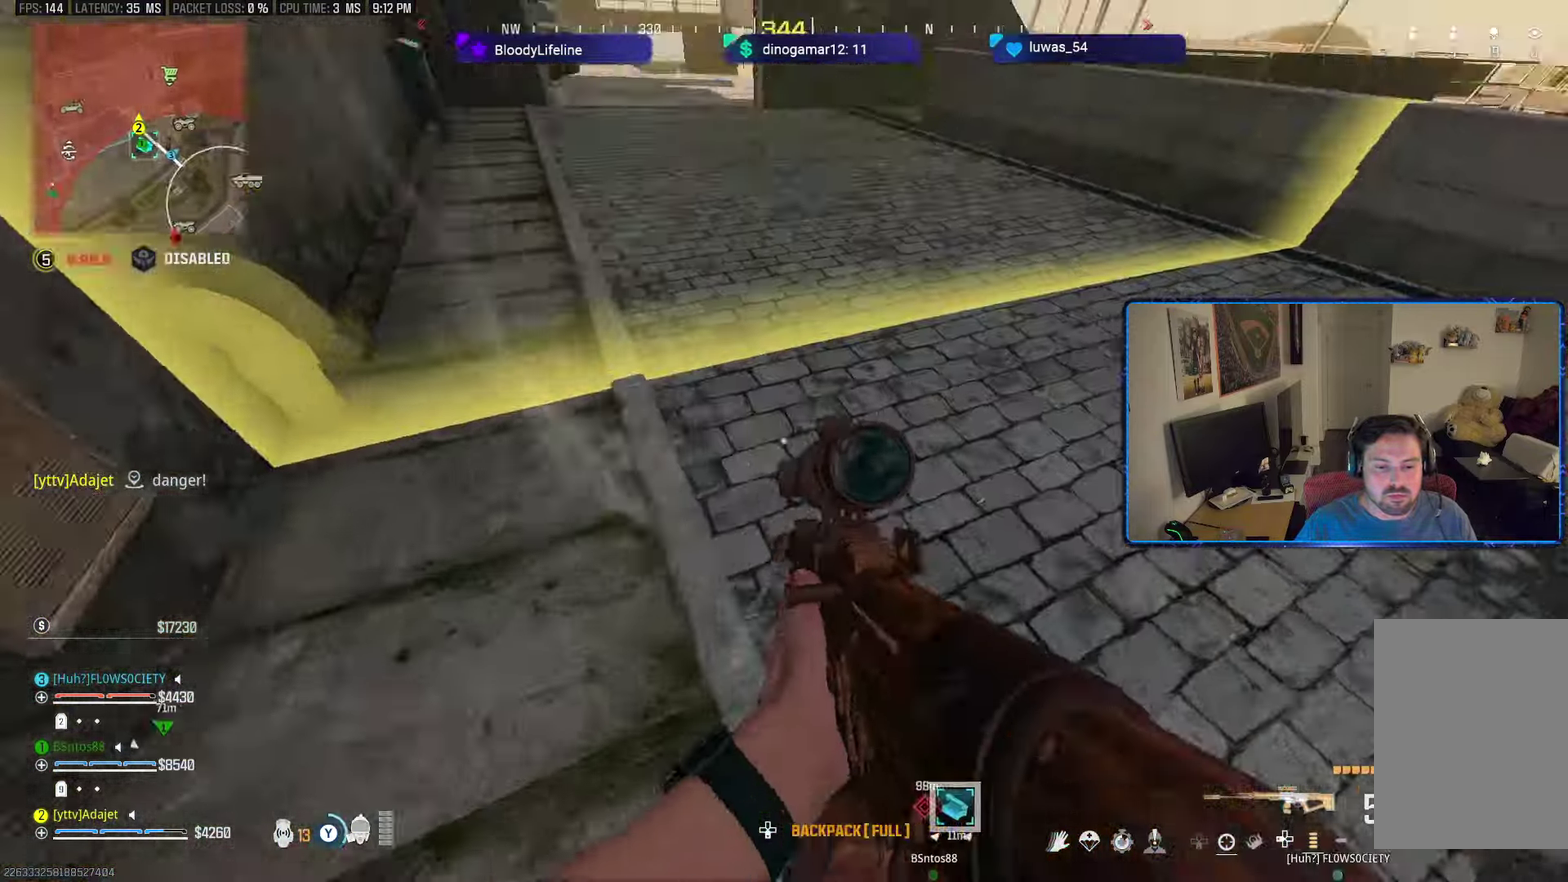
{"dt_ms": 501, "buttons": ["Y"], "left_stick": "up-left", "right_stick": "center", "button_events": []}
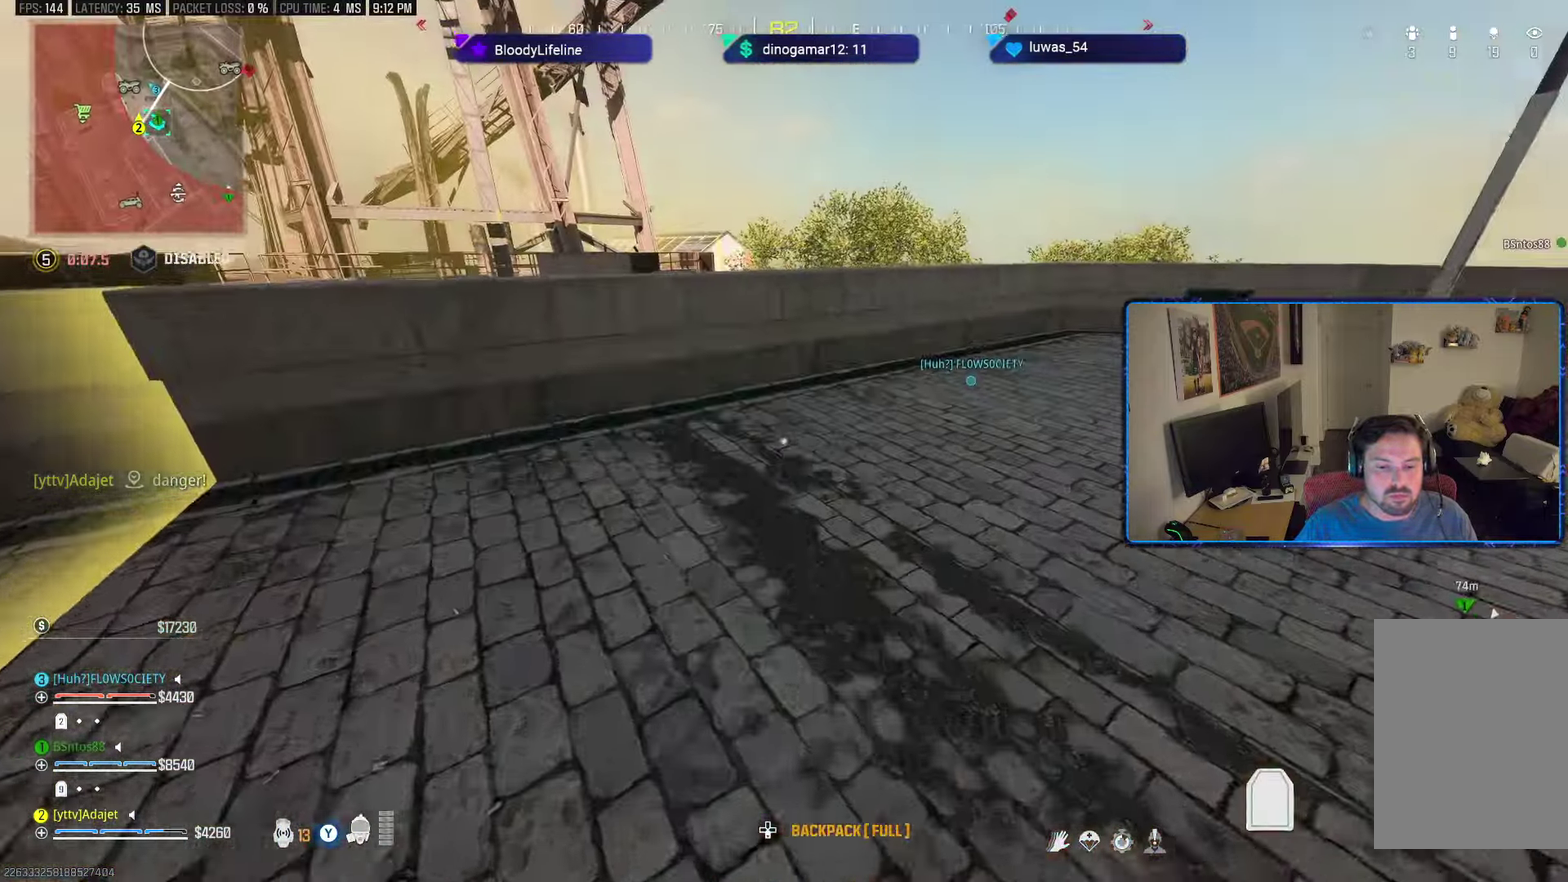
{"dt_ms": 601, "buttons": ["Y"], "left_stick": "up-left", "right_stick": "center", "button_events": [[367, "A", "down"], [484, "A", "up"]]}